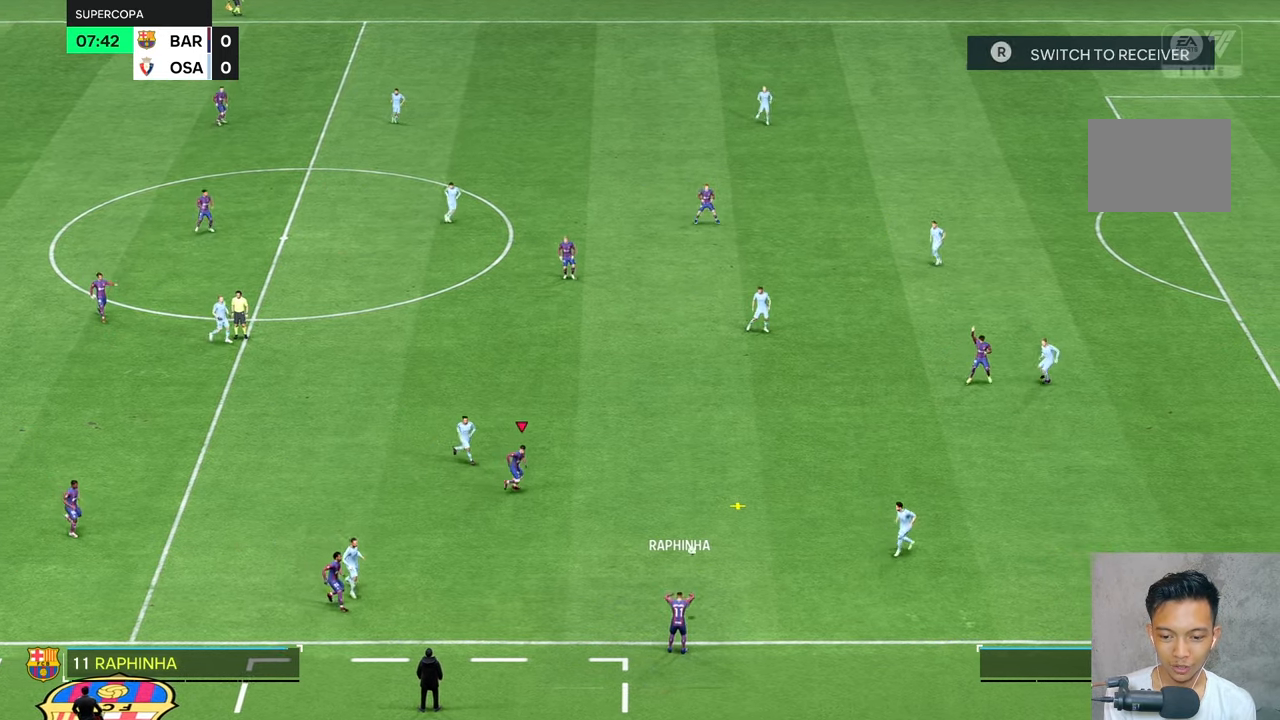
Gameplay with a controller (Xbox layout); each line is a JSON object with the inputs held at the frame after it. "events" lists button and stick changes between this image and that frame as [ms after this image, input, new state], when the widget could be followed in between. Not read: L3 R3.
{"buttons": [], "left_stick": "right", "right_stick": "center", "events": [[134, "left_stick", "right"]]}
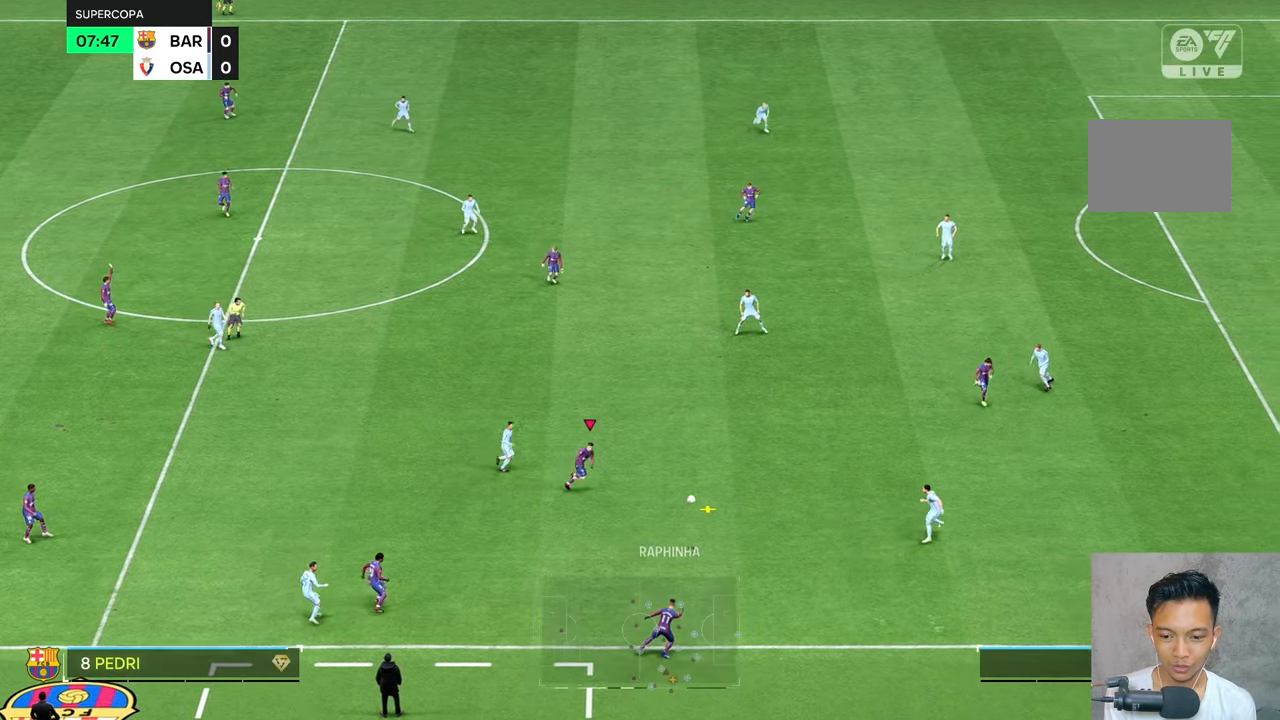
{"buttons": [], "left_stick": "right", "right_stick": "center", "events": []}
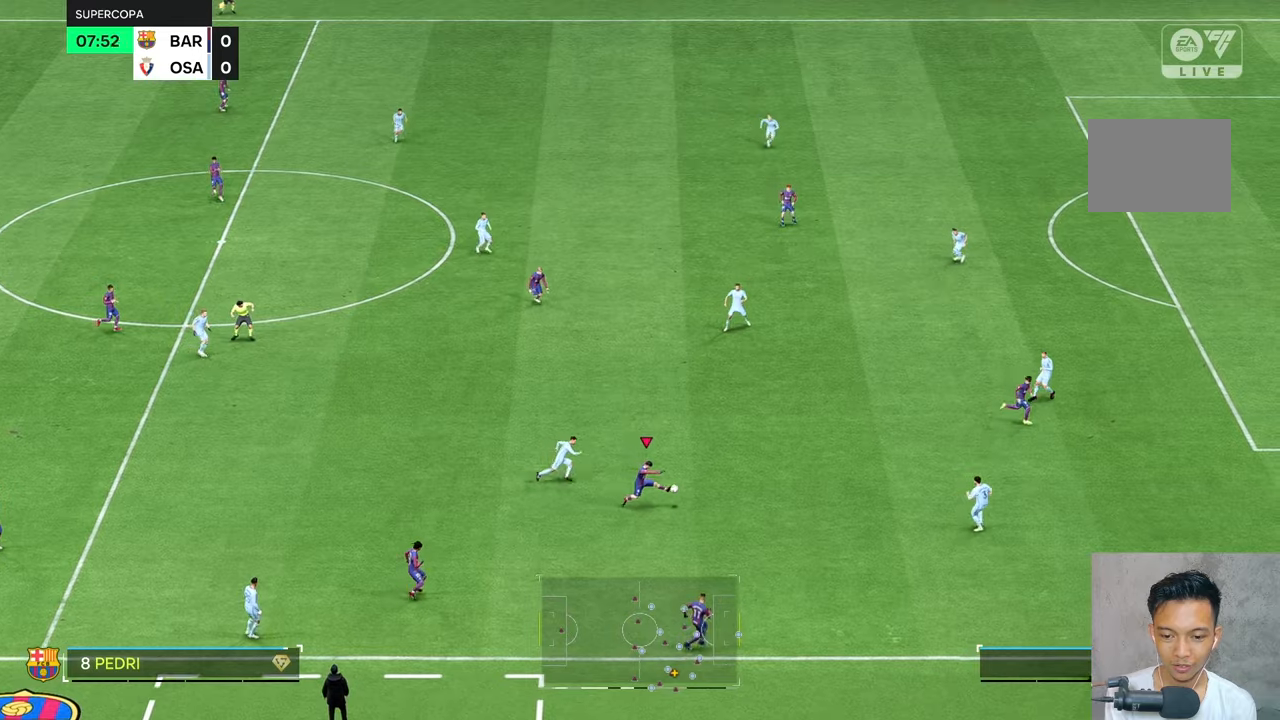
{"buttons": [], "left_stick": "right", "right_stick": "center", "events": [[134, "L2", "down"], [200, "L2", "up"], [317, "L2", "down"], [367, "L2", "up"]]}
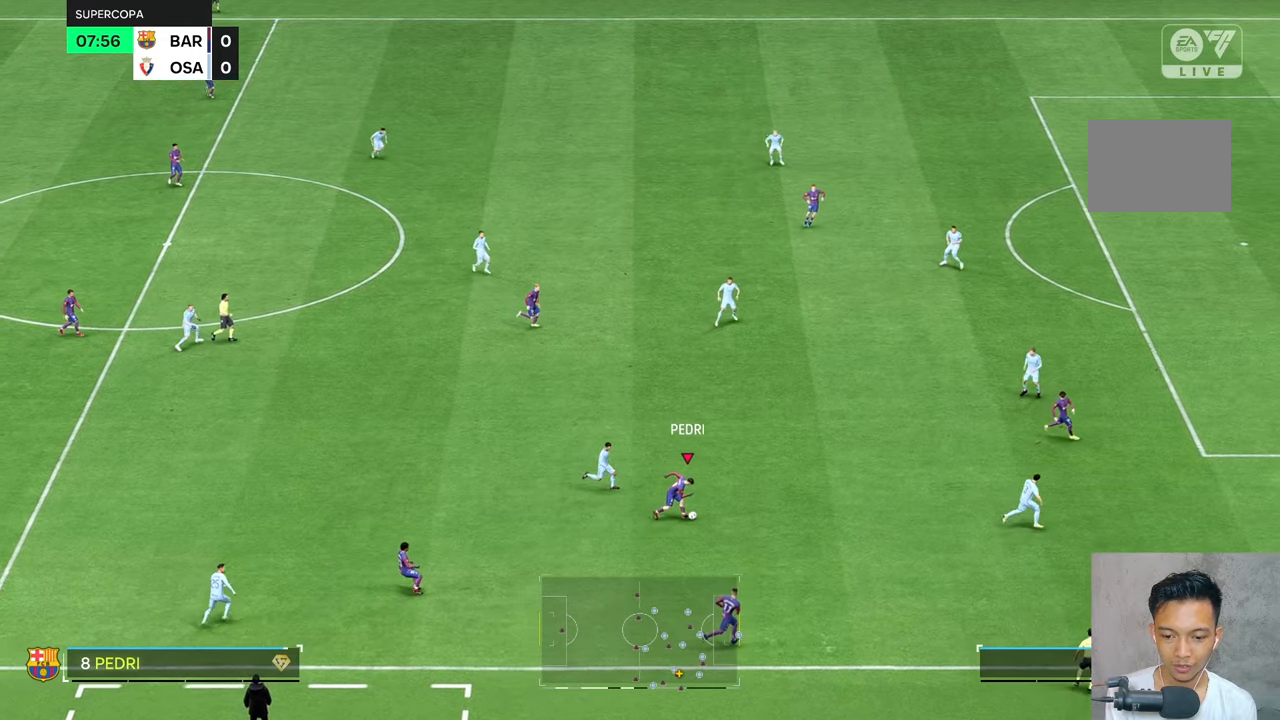
{"buttons": [], "left_stick": "right", "right_stick": "center", "events": []}
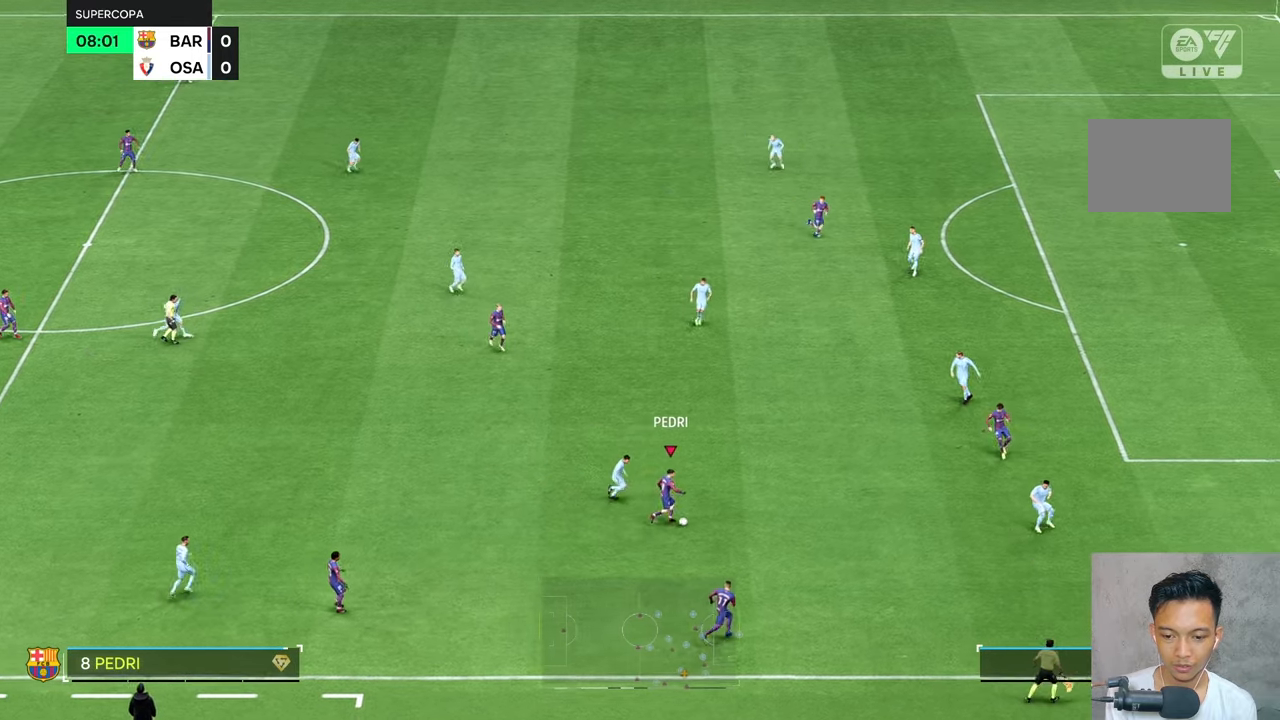
{"buttons": [], "left_stick": "left", "right_stick": "center"}
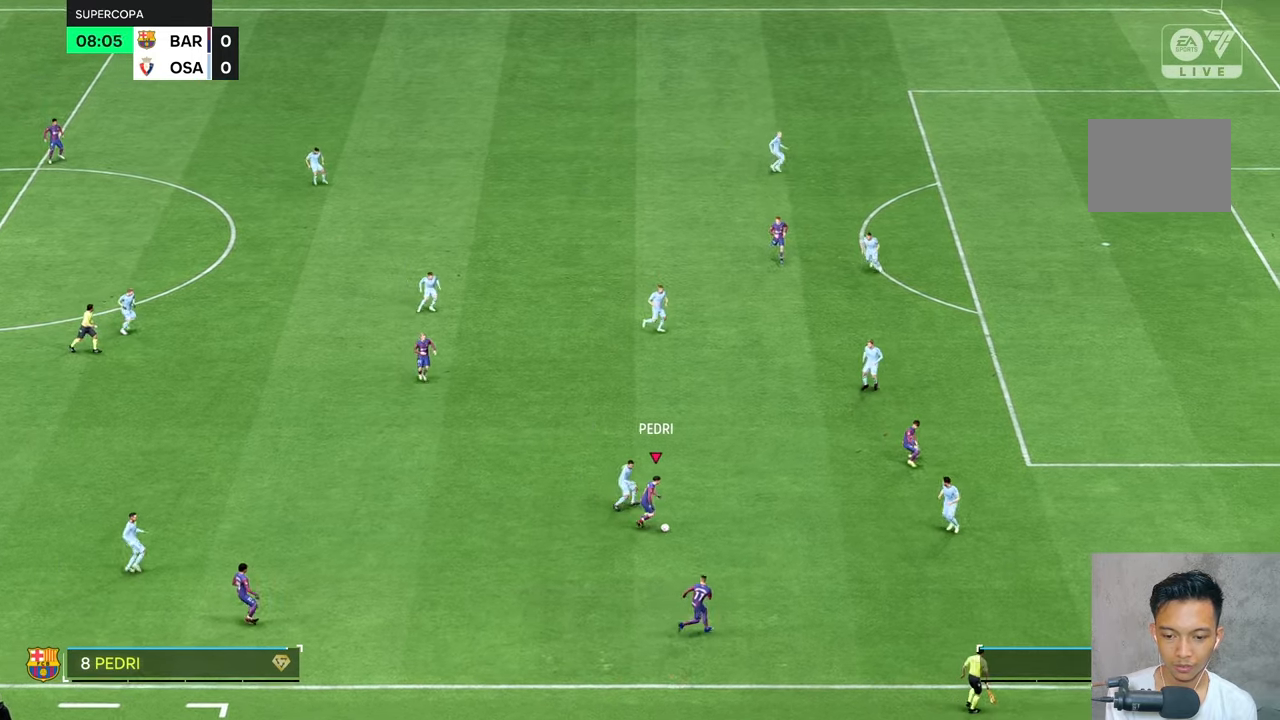
{"buttons": [], "left_stick": "left", "right_stick": "center", "events": []}
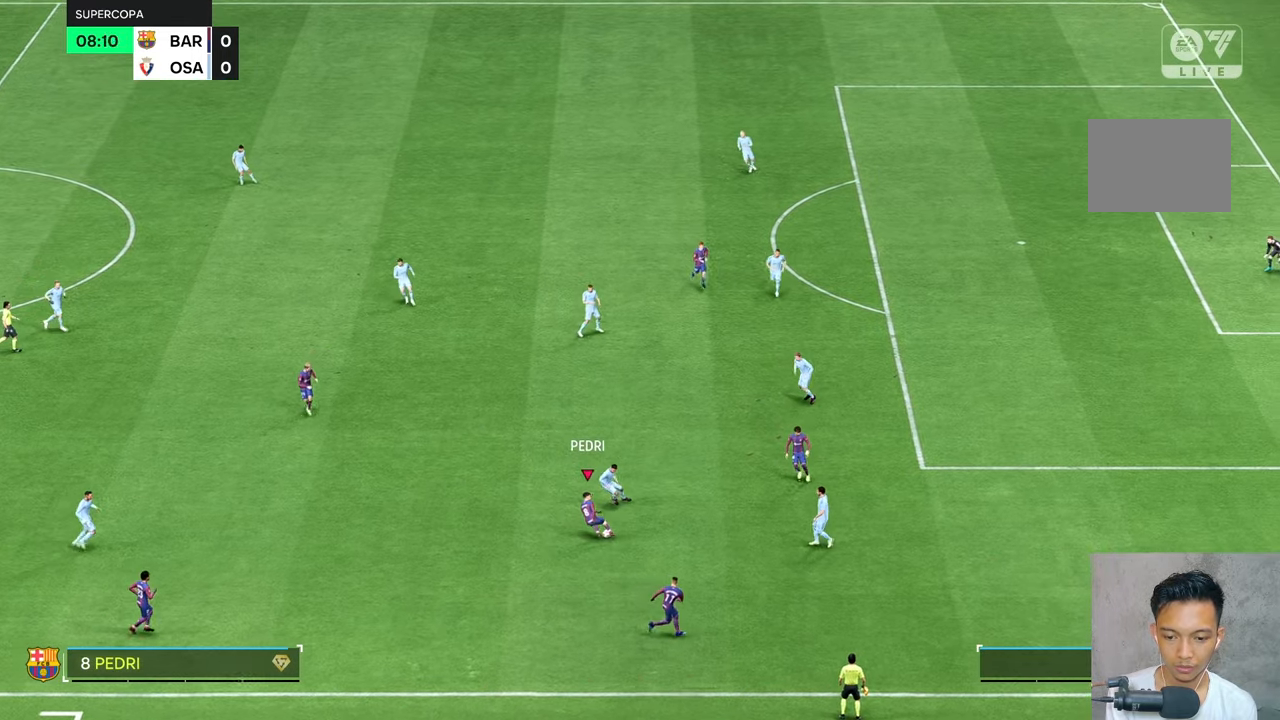
{"buttons": [], "left_stick": "up-left", "right_stick": "center", "events": [[300, "left_stick", "up-left"]]}
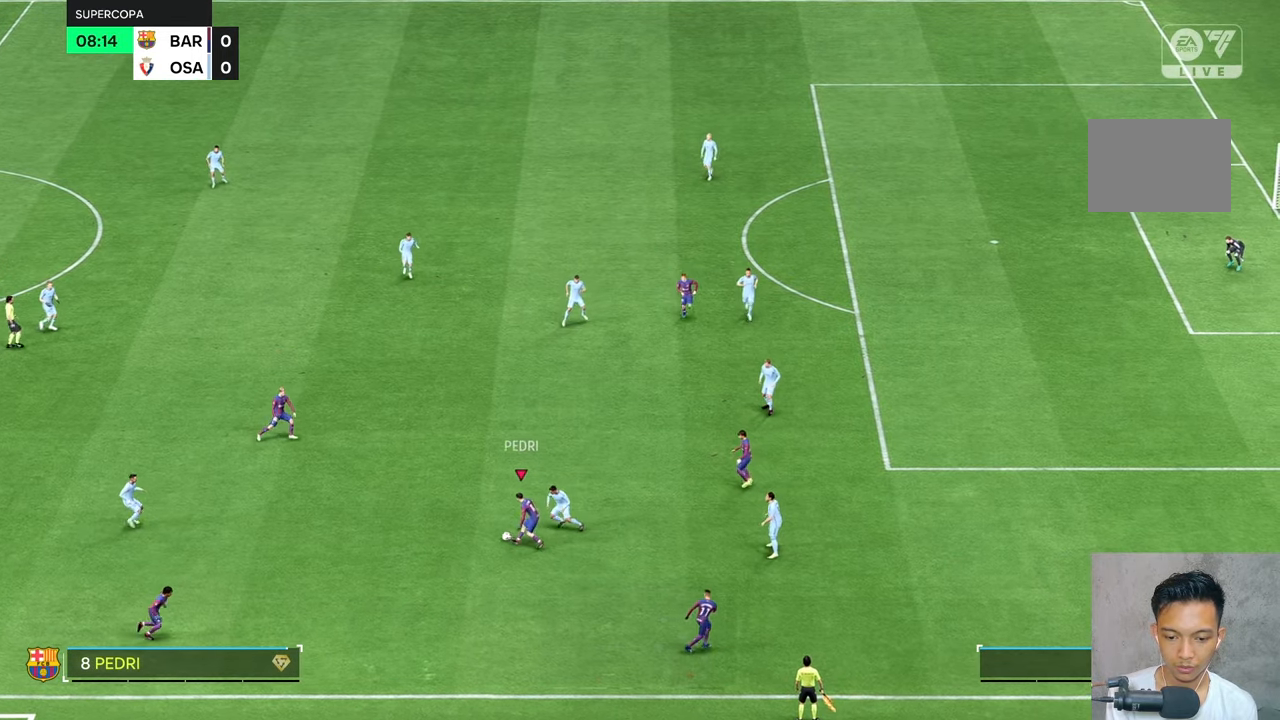
{"buttons": [], "left_stick": "up-left", "right_stick": "center", "events": []}
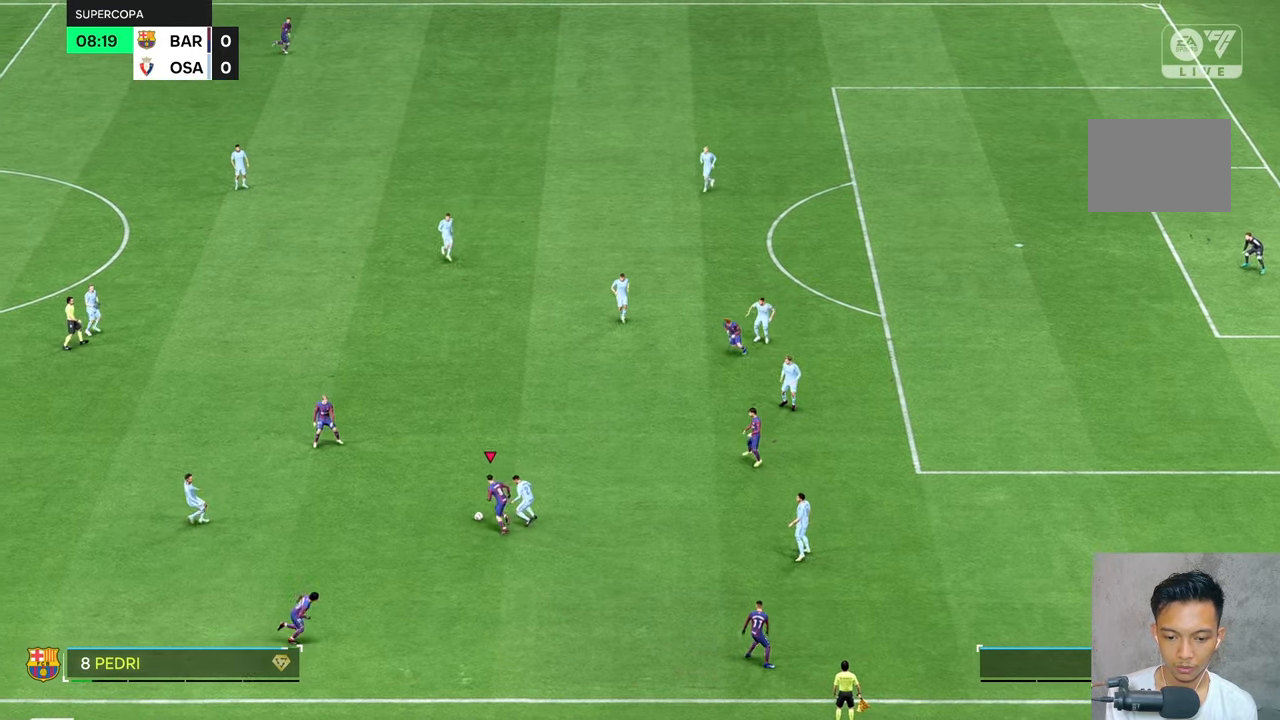
{"buttons": [], "left_stick": "center", "right_stick": "center", "events": [[467, "left_stick", "center"]]}
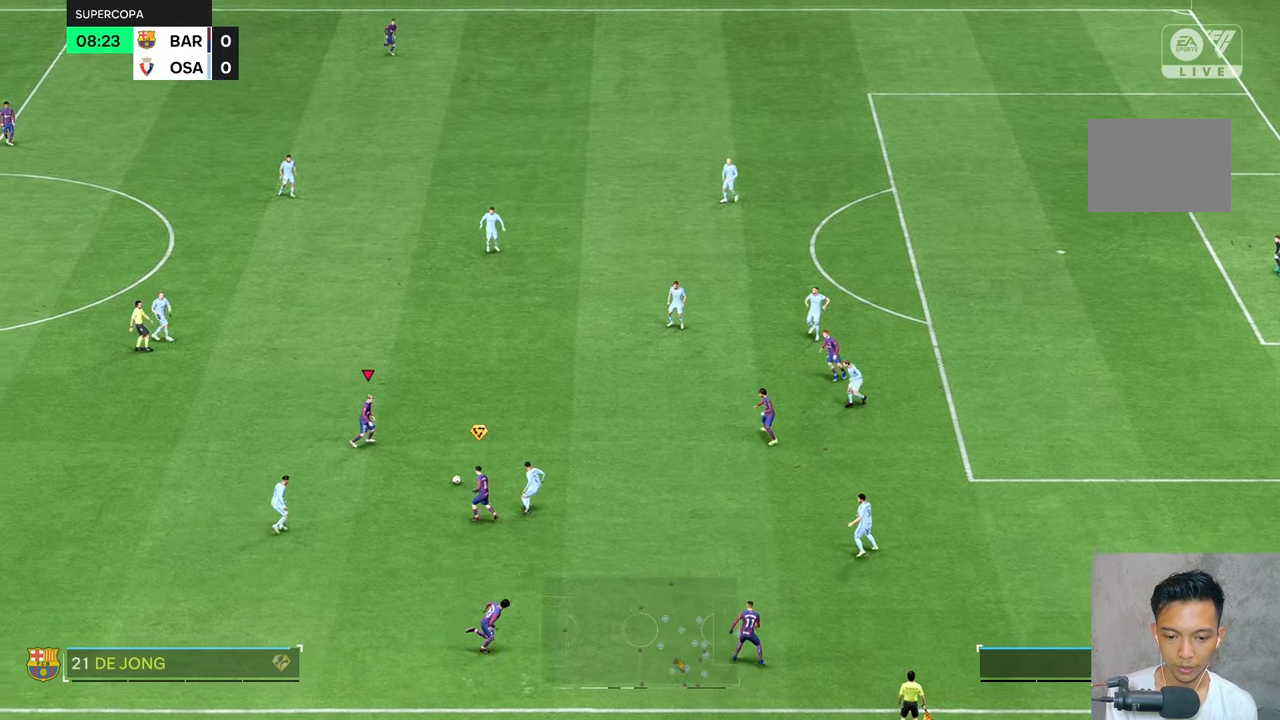
{"buttons": [], "left_stick": "center", "right_stick": "center", "events": [[34, "left_stick", "down"], [367, "left_stick", "center"]]}
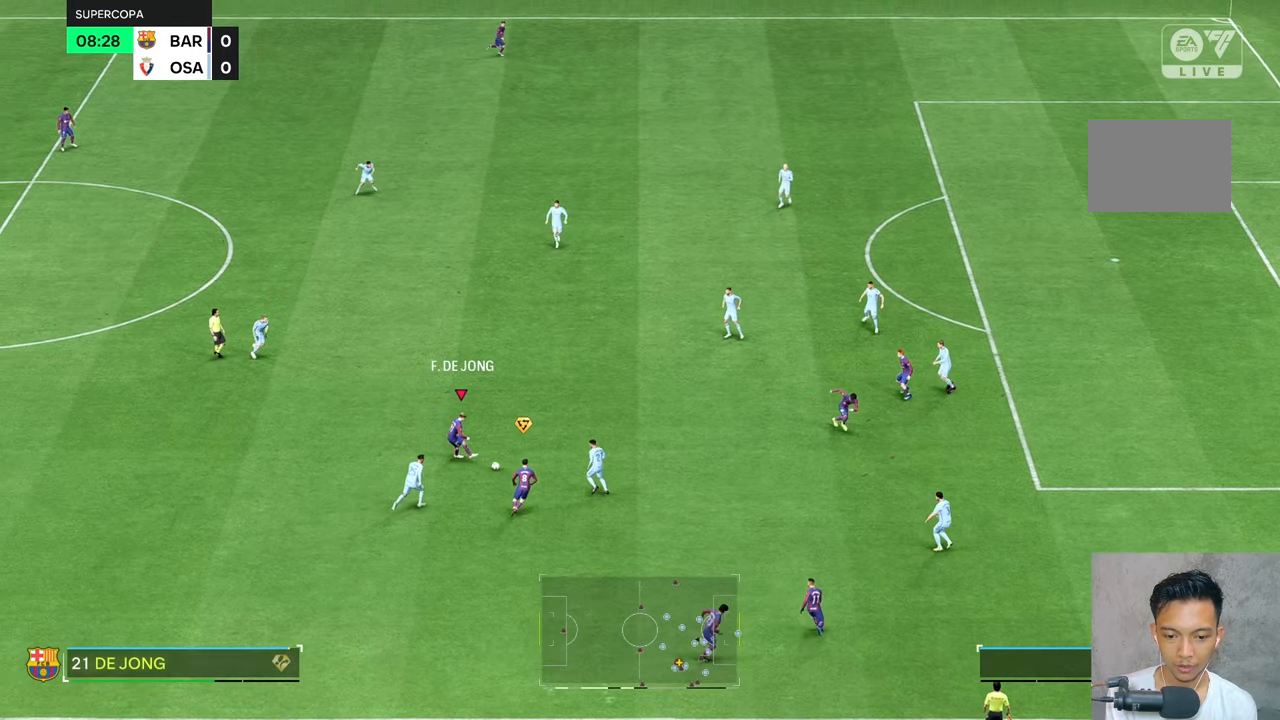
{"buttons": [], "left_stick": "right", "right_stick": "center", "events": [[467, "left_stick", "right"]]}
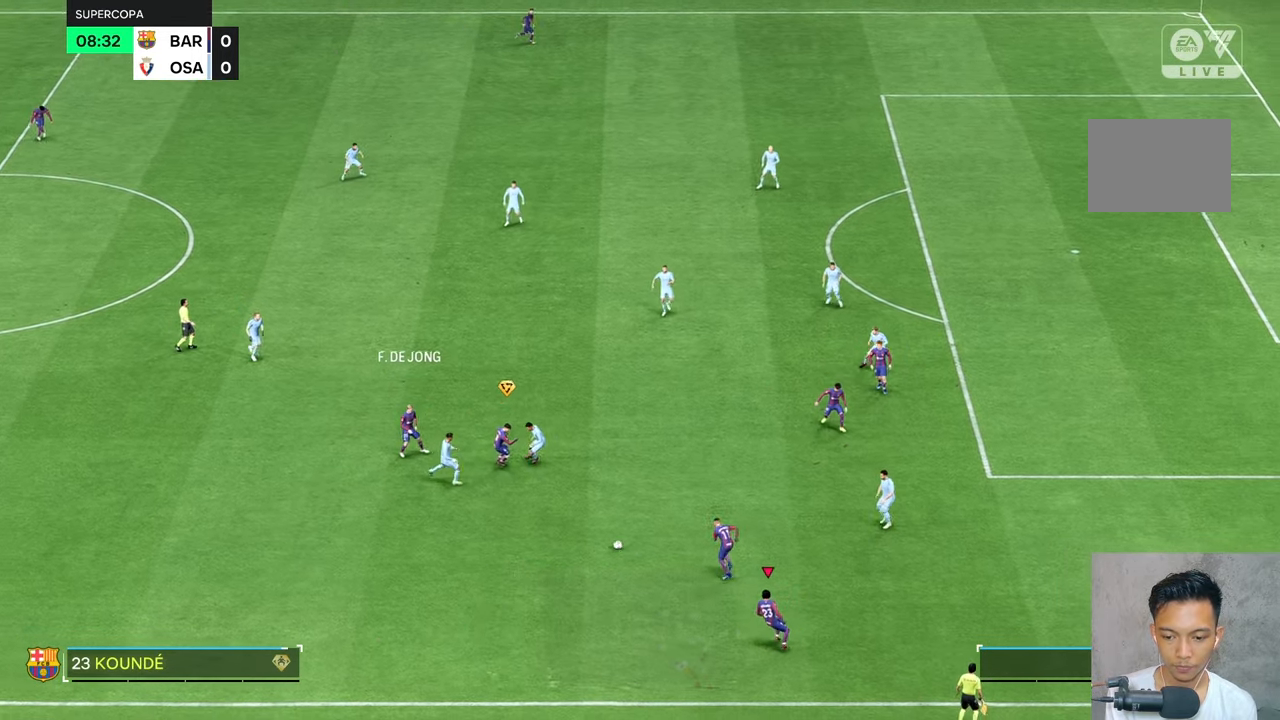
{"buttons": [], "left_stick": "center", "right_stick": "center", "events": [[300, "left_stick", "center"]]}
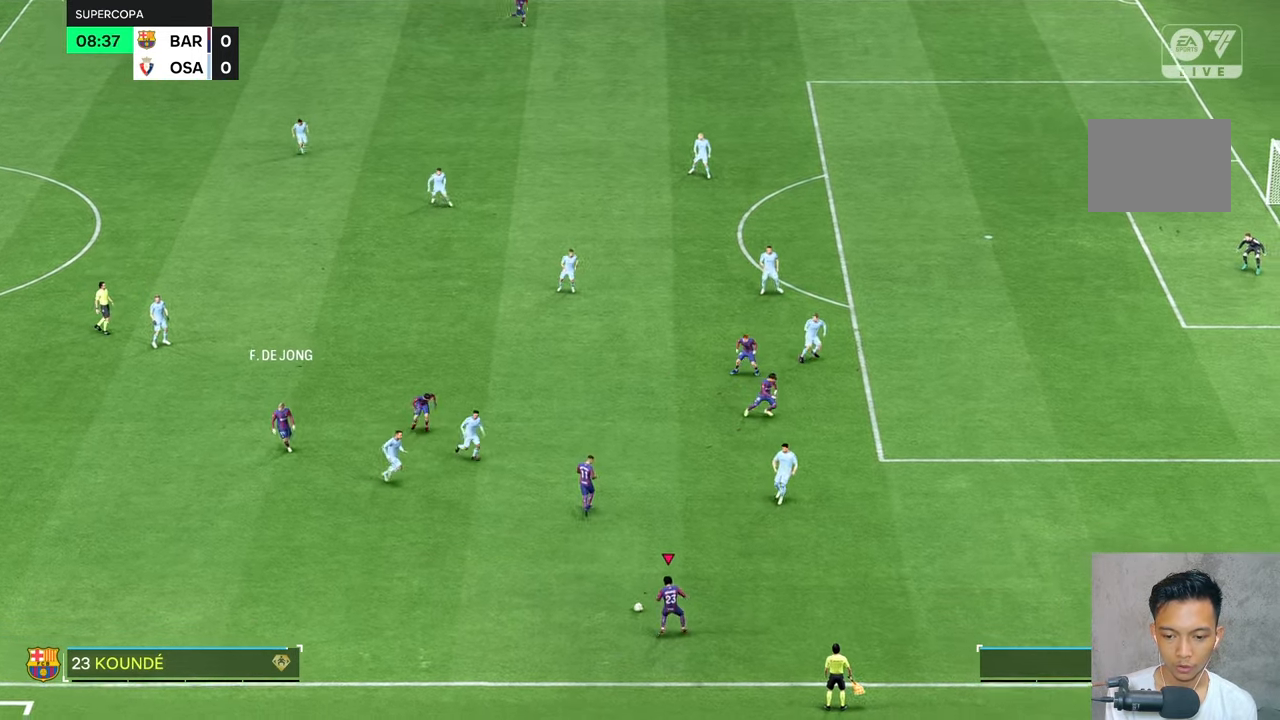
{"buttons": [], "left_stick": "up-right", "right_stick": "center", "events": [[134, "left_stick", "up-right"]]}
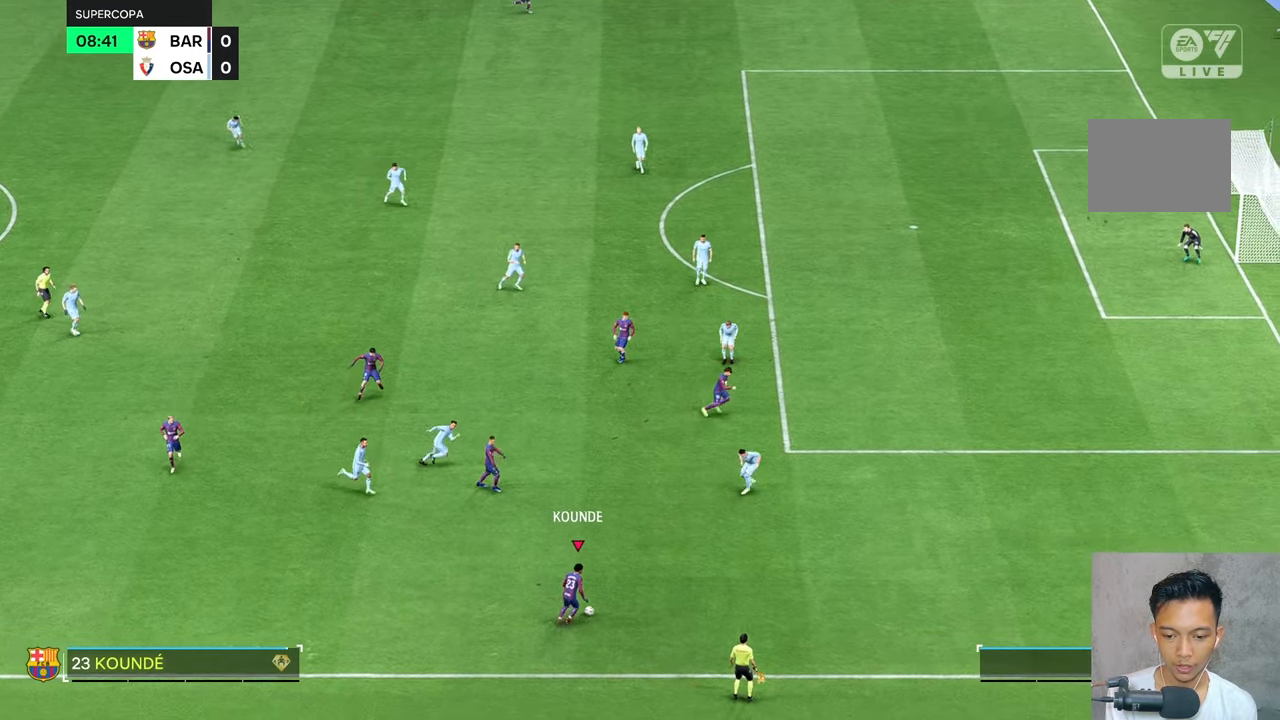
{"buttons": [], "left_stick": "up-right", "right_stick": "center", "events": []}
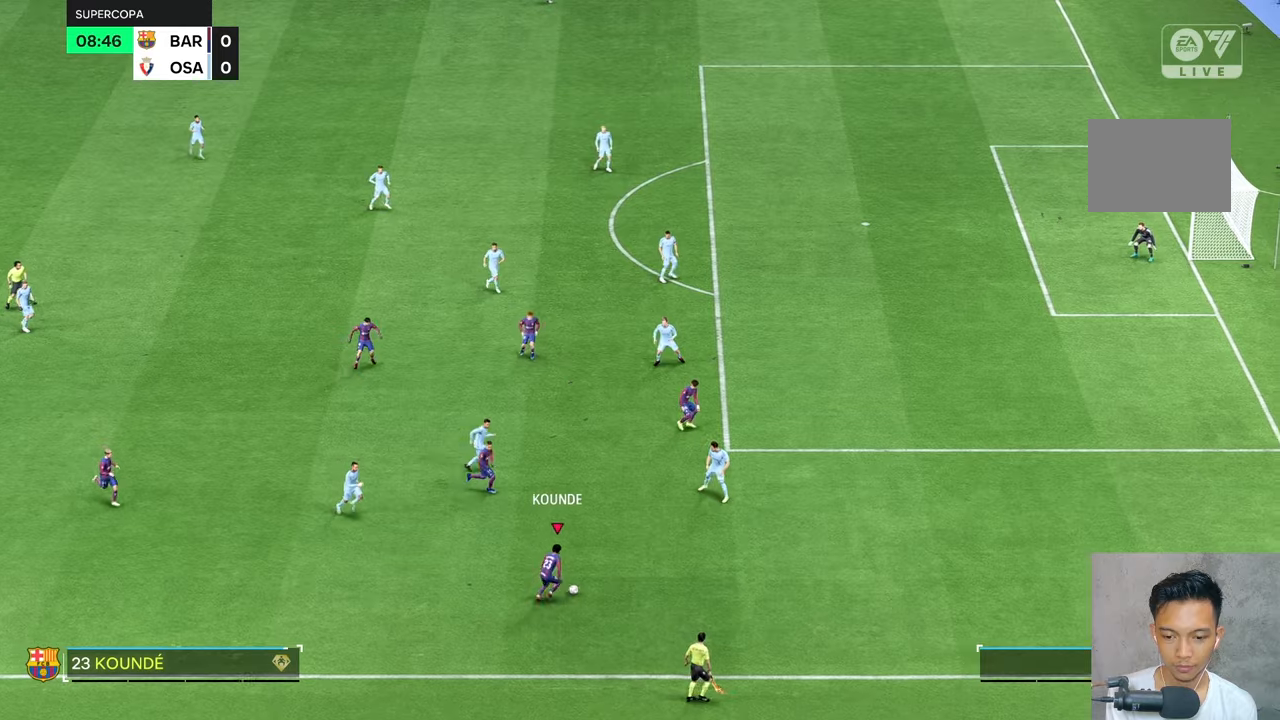
{"buttons": [], "left_stick": "up-left", "right_stick": "center", "events": [[434, "left_stick", "up-left"]]}
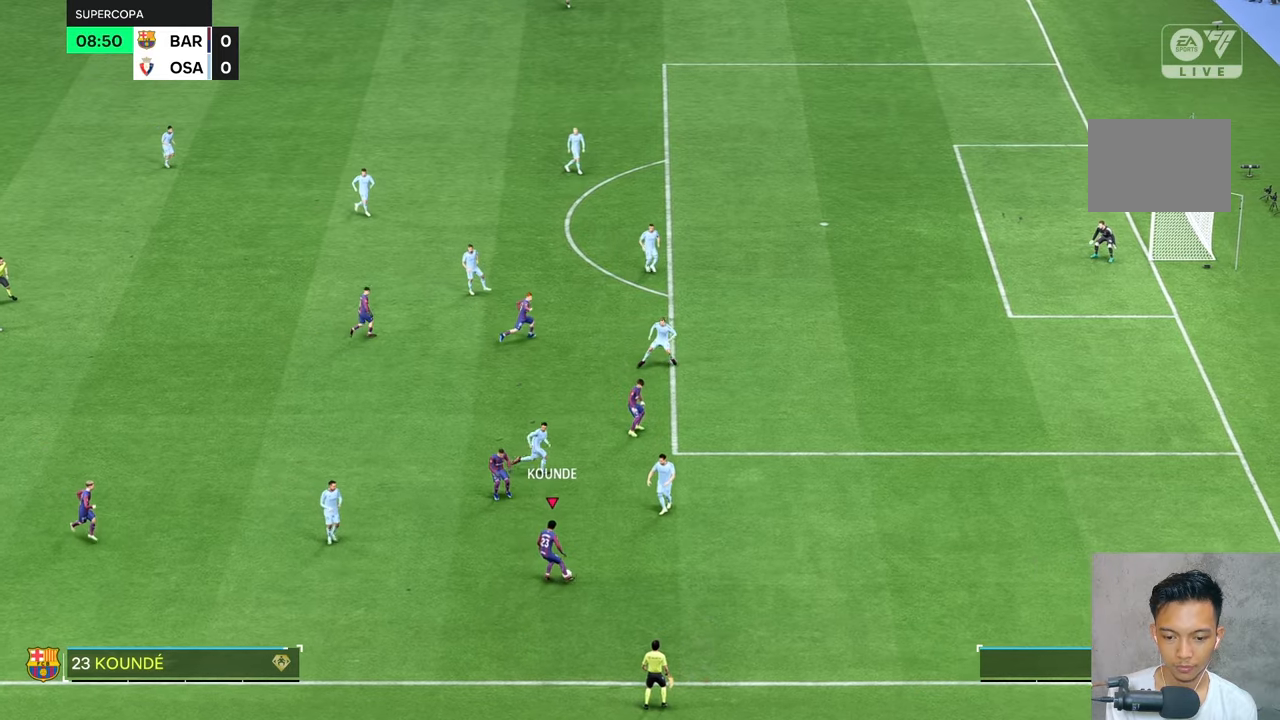
{"buttons": [], "left_stick": "up-left", "right_stick": "center", "events": []}
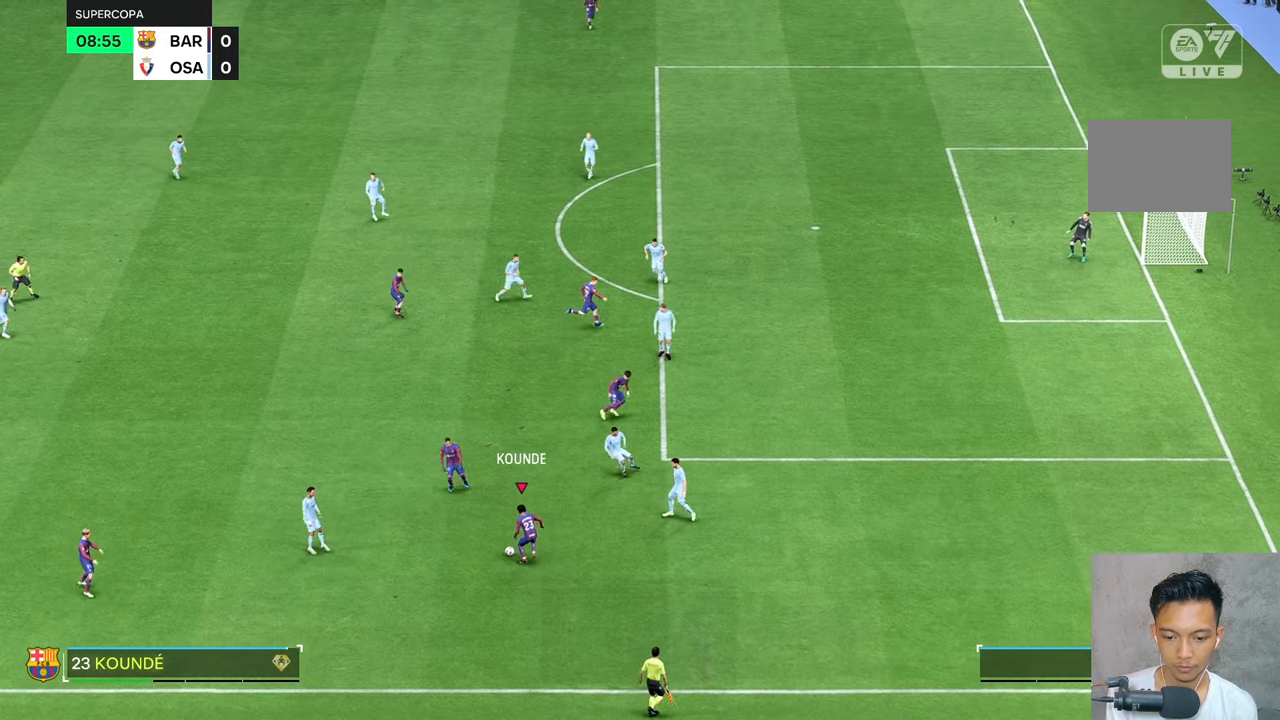
{"buttons": [], "left_stick": "center", "right_stick": "center", "events": [[234, "left_stick", "center"], [417, "L2", "down"], [484, "L2", "up"]]}
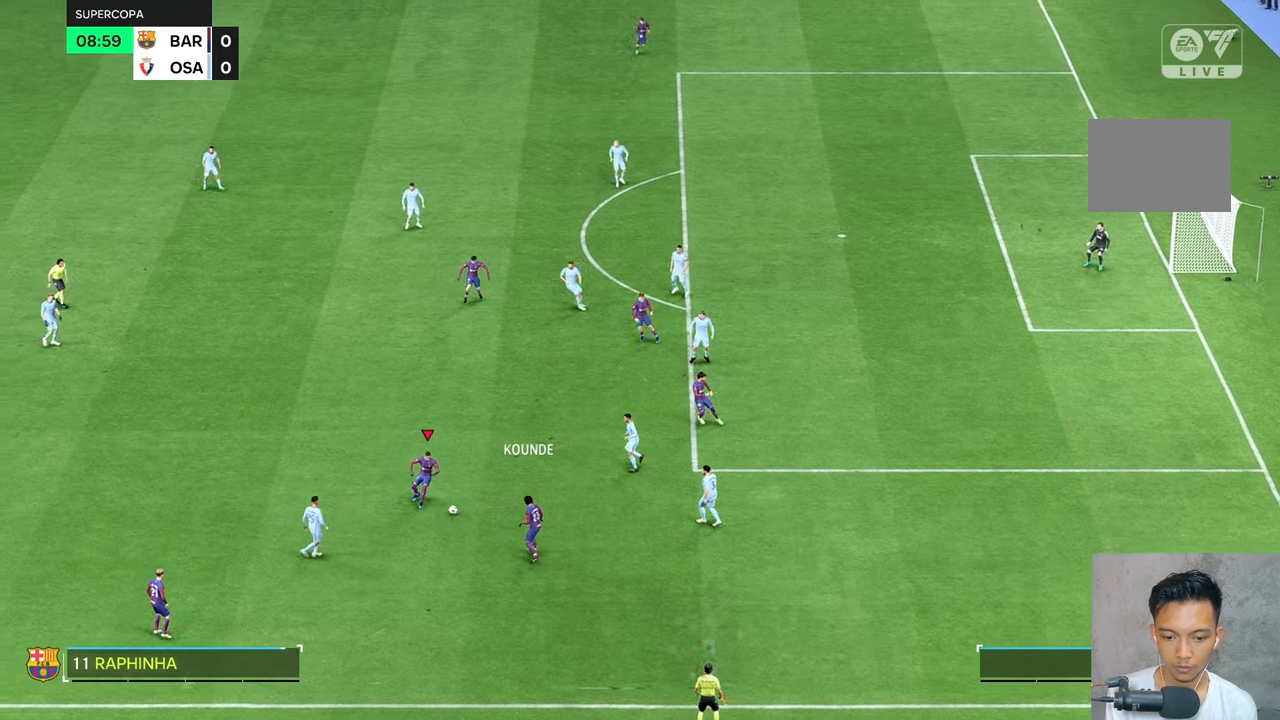
{"buttons": [], "left_stick": "up", "right_stick": "center", "events": [[134, "left_stick", "up"]]}
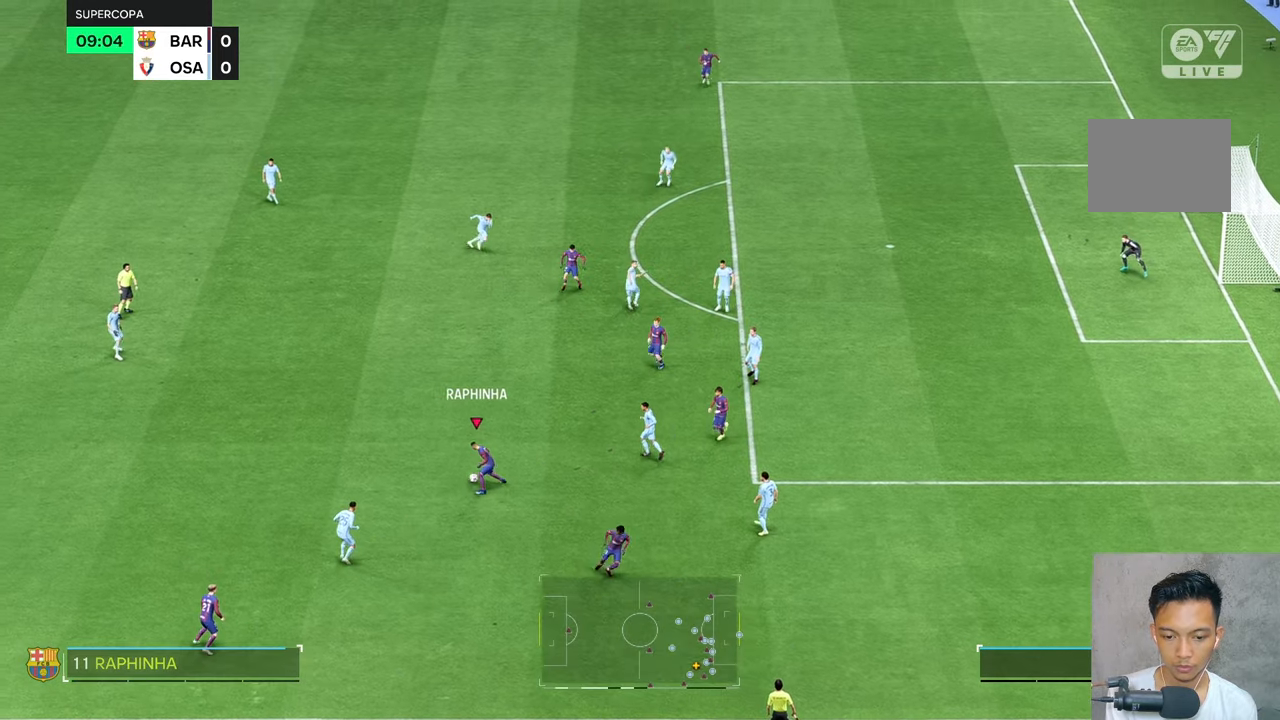
{"buttons": [], "left_stick": "up", "right_stick": "center", "events": []}
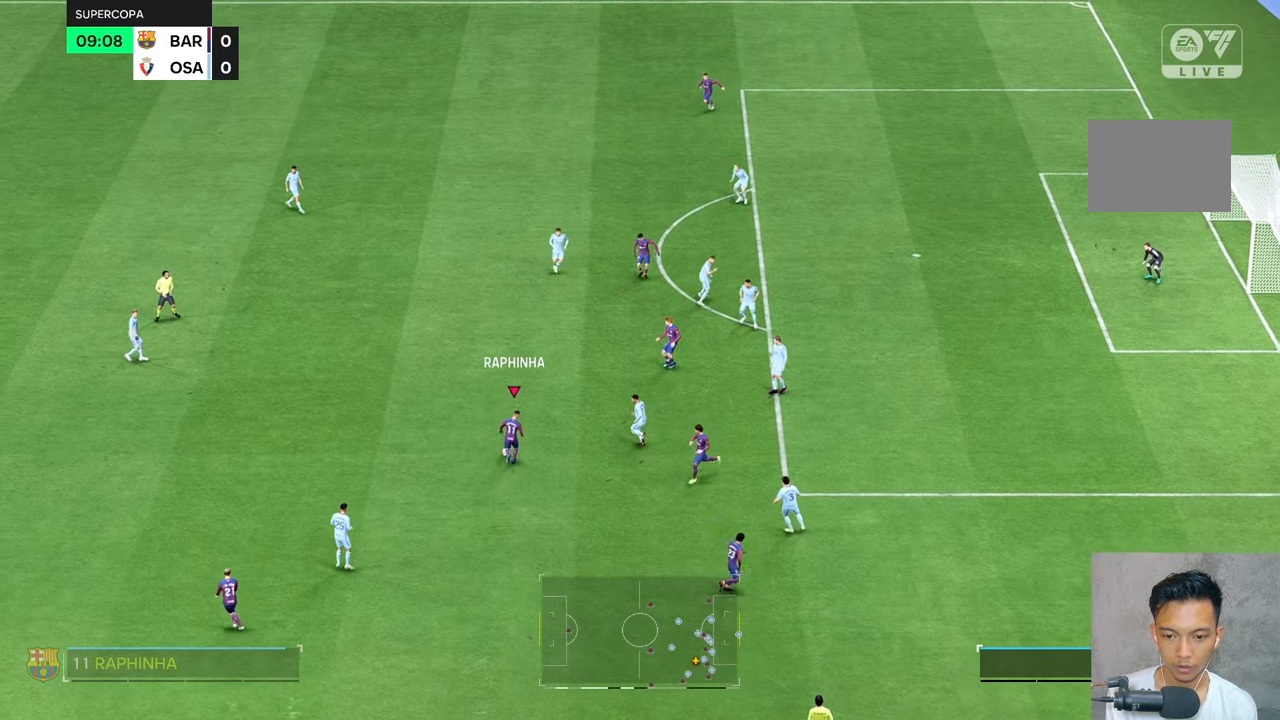
{"buttons": [], "left_stick": "up-left", "right_stick": "center", "events": [[167, "left_stick", "up-left"]]}
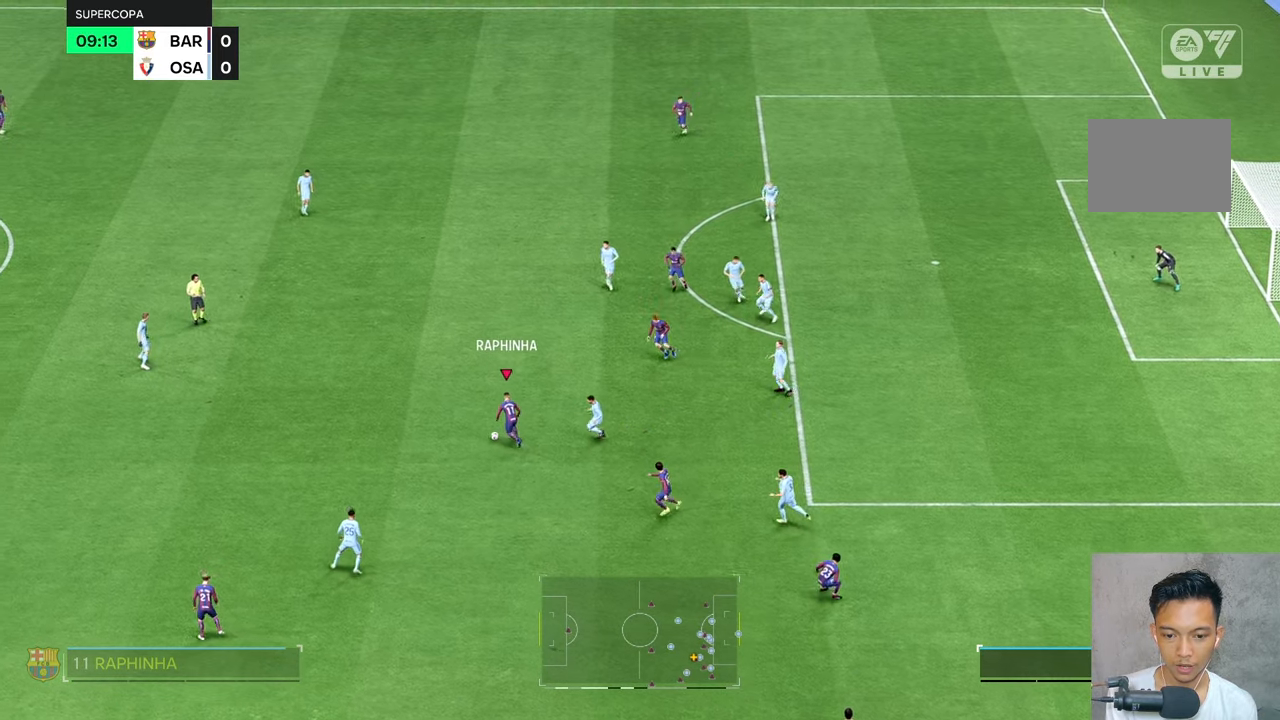
{"buttons": [], "left_stick": "up", "right_stick": "center", "events": [[67, "left_stick", "up"]]}
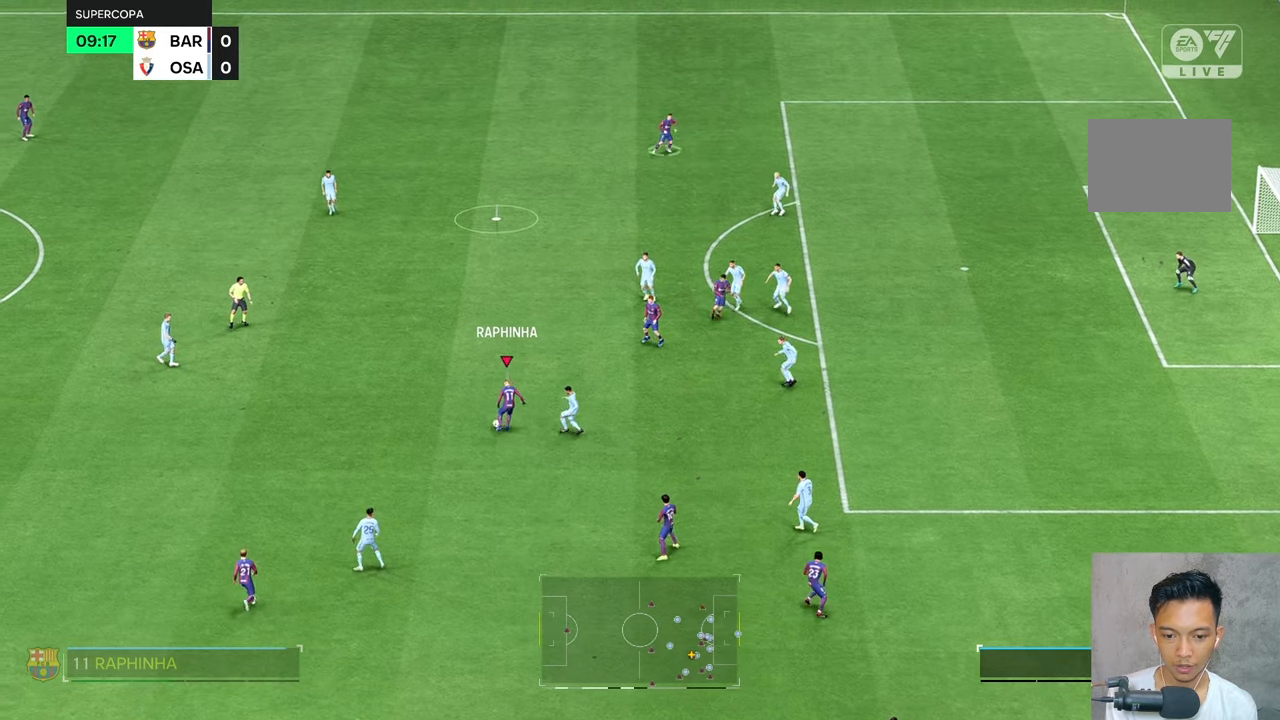
{"buttons": [], "left_stick": "up", "right_stick": "center", "events": []}
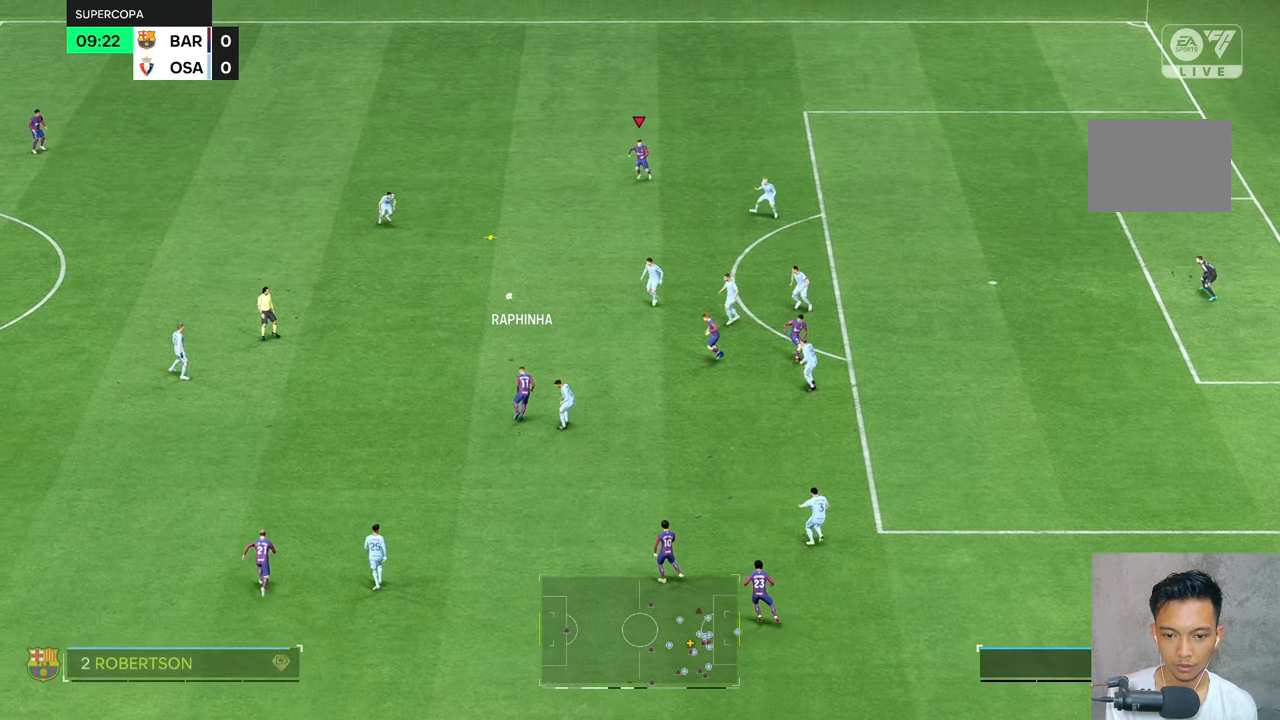
{"buttons": [], "left_stick": "down-left", "right_stick": "center", "events": [[67, "left_stick", "left"], [134, "left_stick", "down-left"]]}
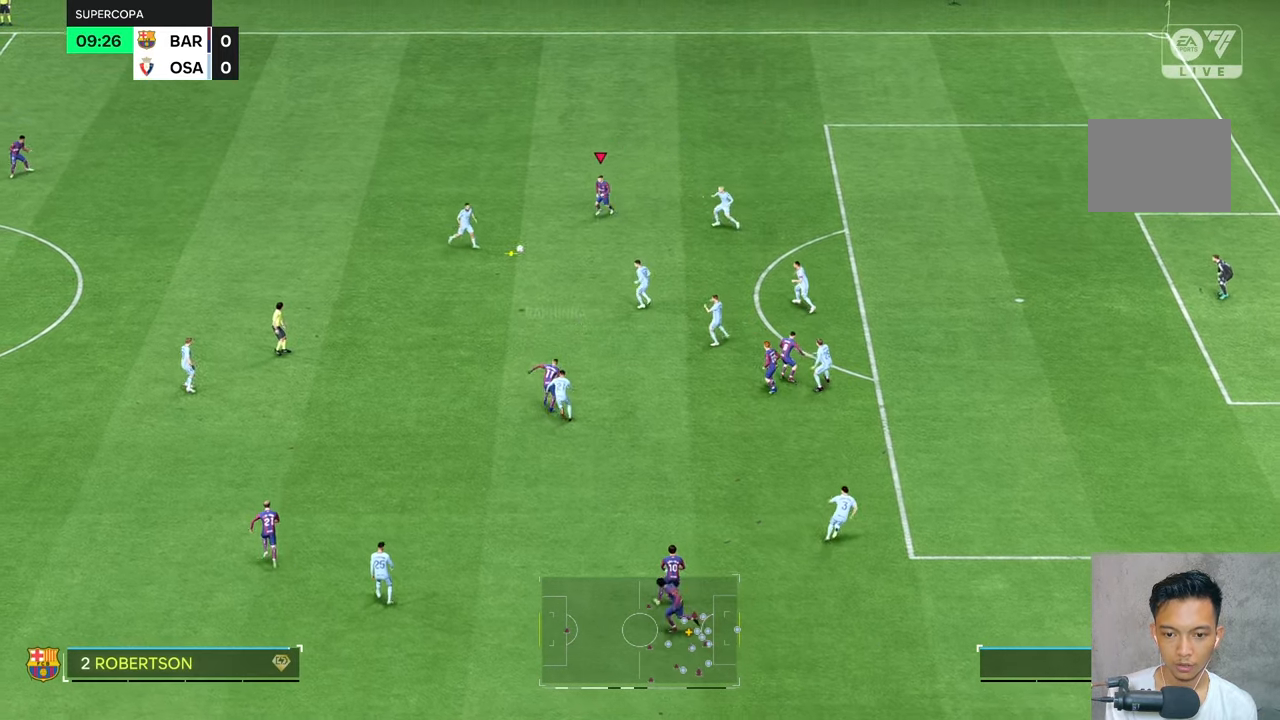
{"buttons": [], "left_stick": "down-left", "right_stick": "center", "events": []}
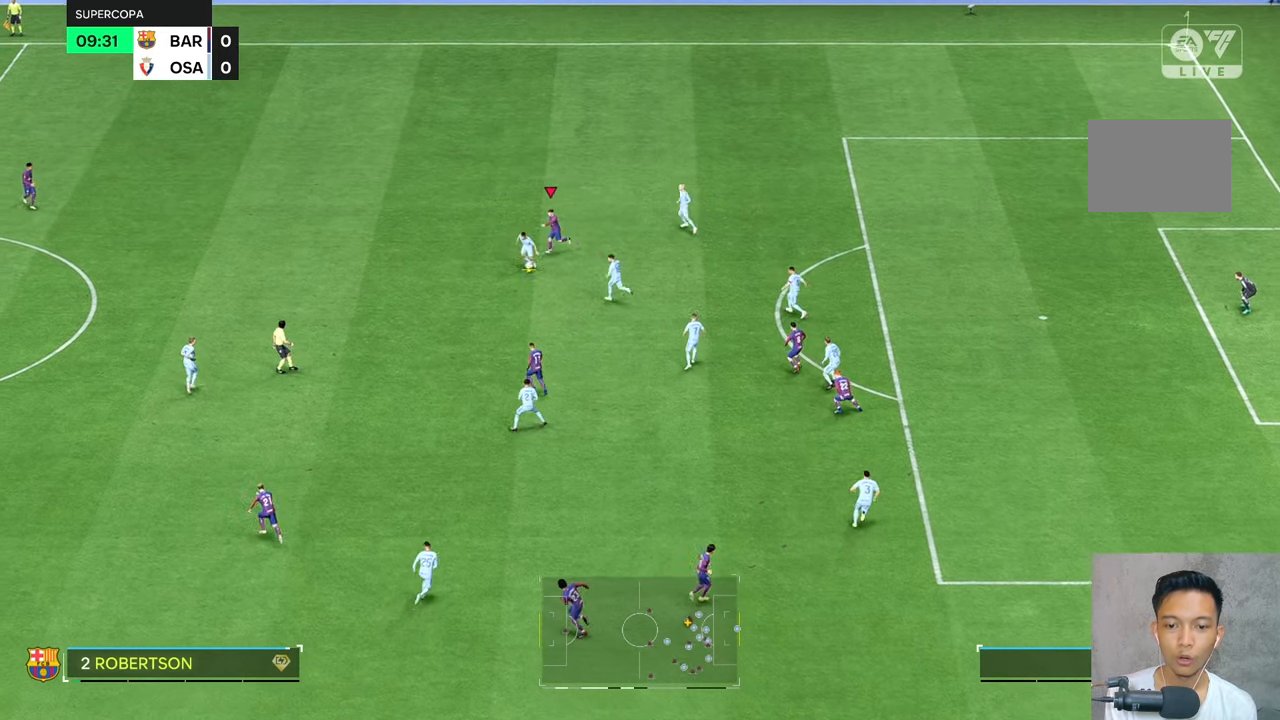
{"buttons": [], "left_stick": "down-left", "right_stick": "center", "events": [[250, "R2", "down"], [334, "R2", "up"]]}
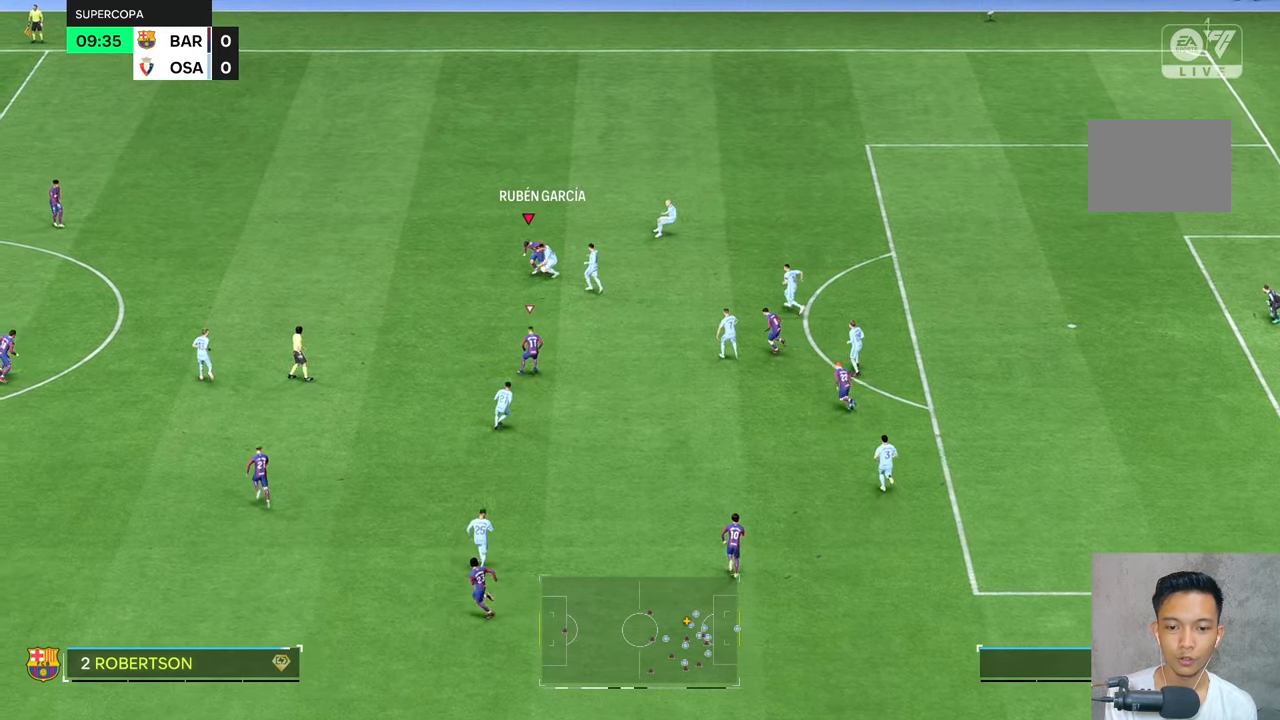
{"buttons": [], "left_stick": "left", "right_stick": "center", "events": [[467, "left_stick", "left"]]}
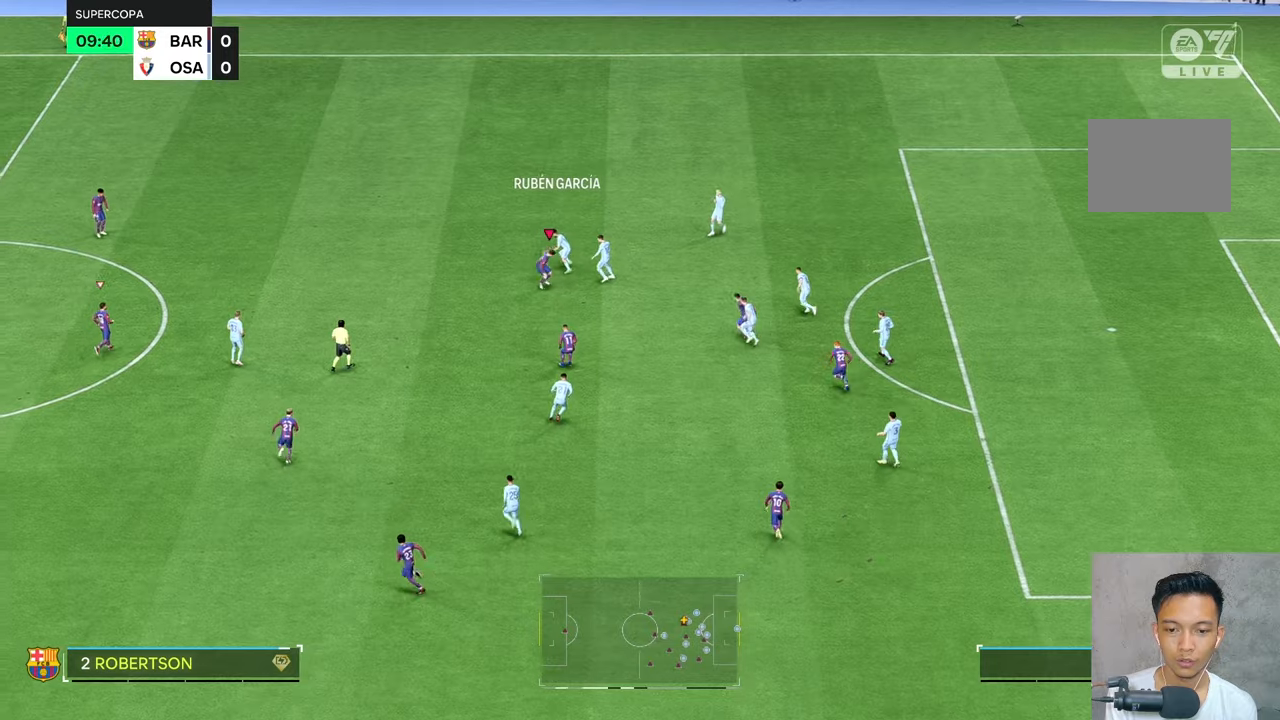
{"buttons": [], "left_stick": "up-left", "right_stick": "center", "events": [[167, "left_stick", "up-left"]]}
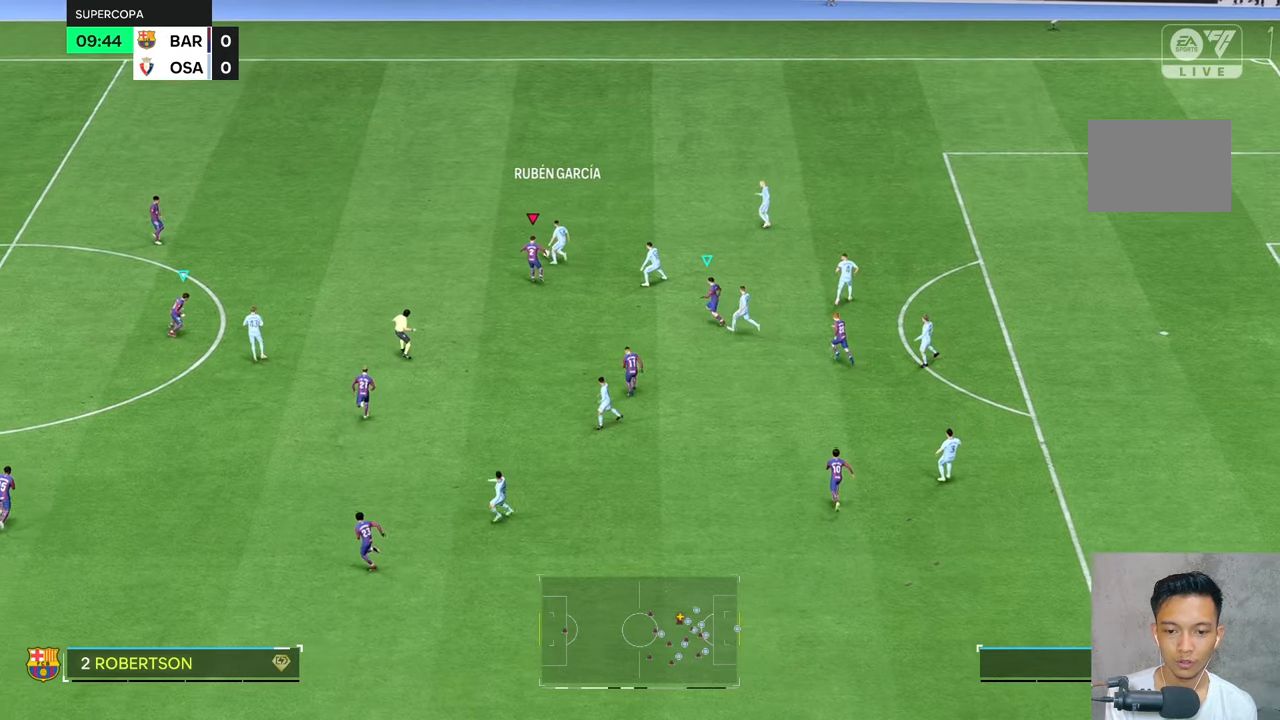
{"buttons": [], "left_stick": "up", "right_stick": "center", "events": [[334, "left_stick", "up"]]}
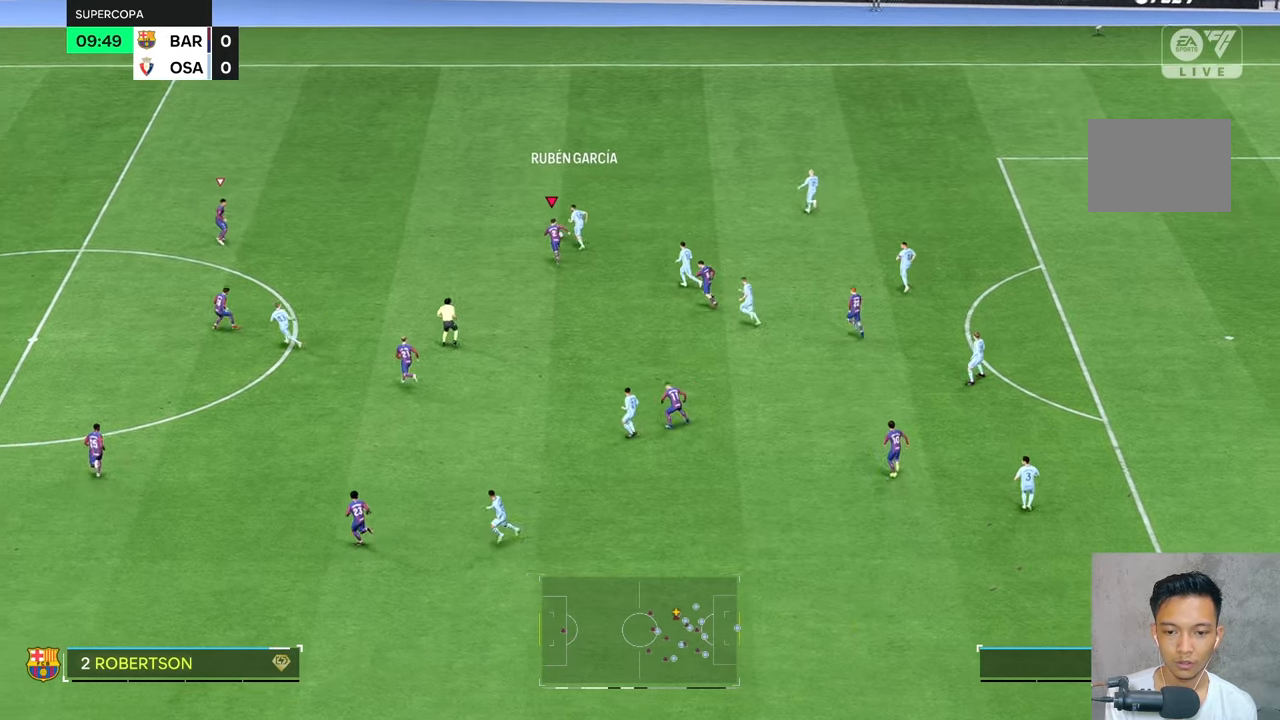
{"buttons": ["R2"], "left_stick": "up-left", "right_stick": "center", "events": [[367, "left_stick", "up-left"], [417, "R2", "down"]]}
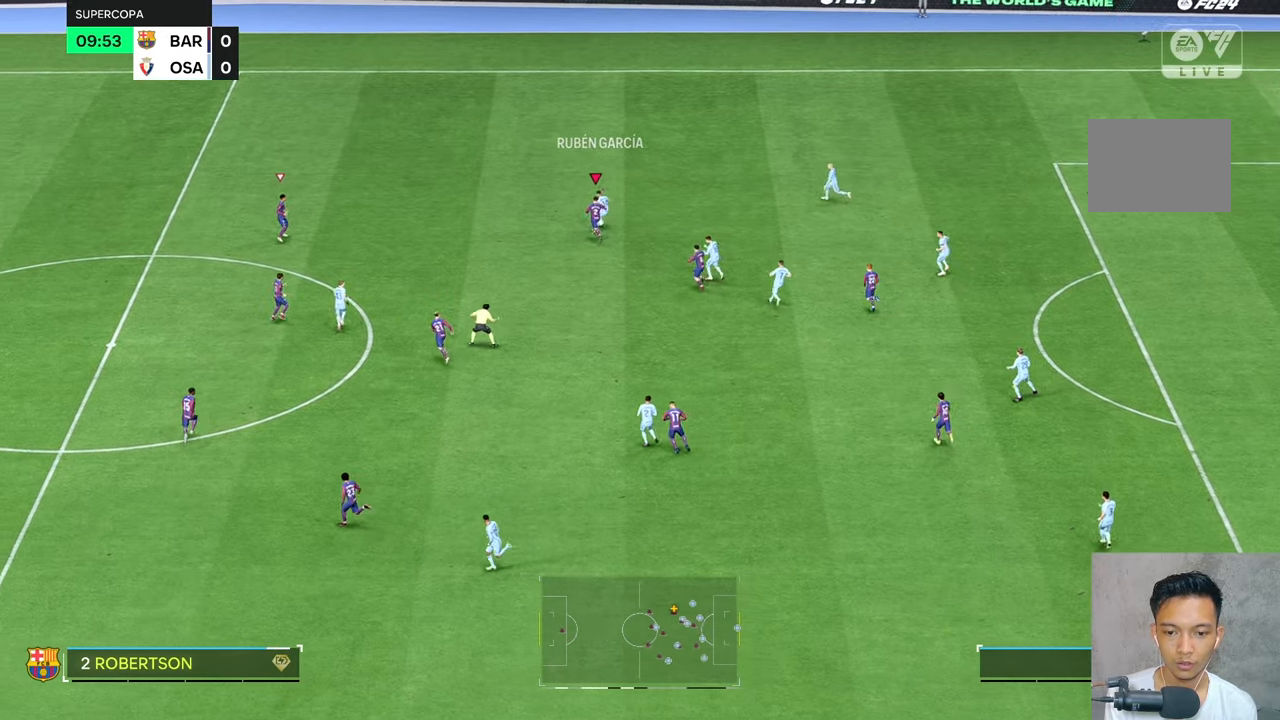
{"buttons": ["R2"], "left_stick": "up-left", "right_stick": "center", "events": [[17, "R2", "up"], [467, "R2", "down"]]}